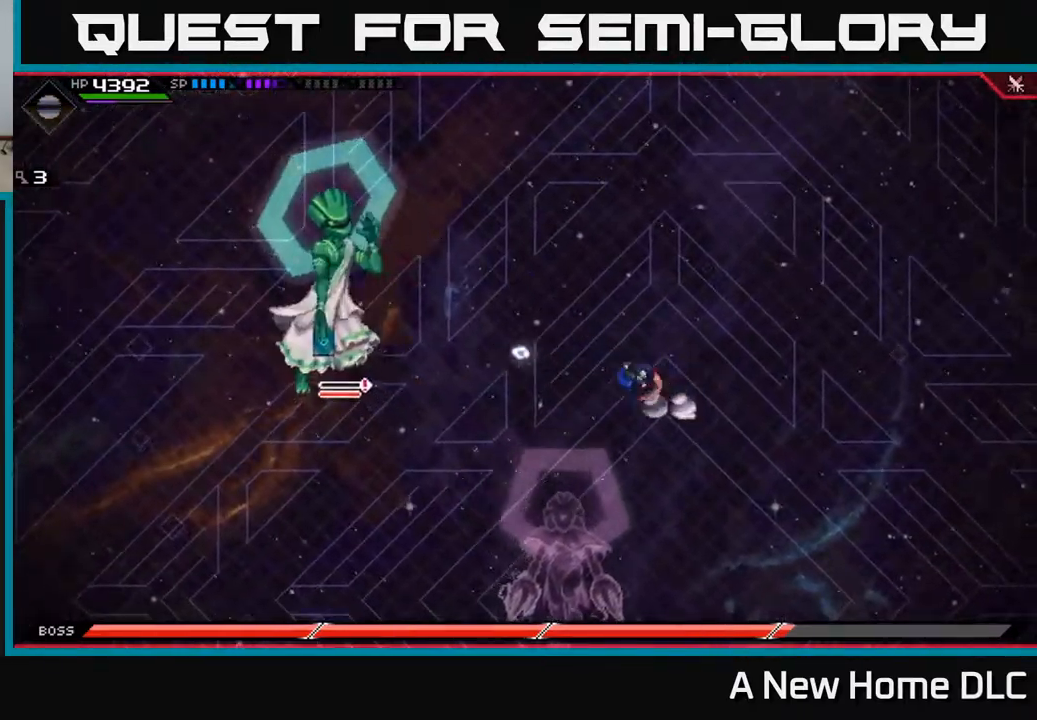
Gameplay with a controller (Xbox layout); each line is a JSON object with the inputs held at the frame after it. "events" lists button and stick changes between this image and that frame as [ms after this image, input, new state], when the widget could be followed in between.
{"buttons": ["R2"], "left_stick": "left", "right_stick": "left", "events": [[83, "L1", "up"], [133, "DPAD_RIGHT", "down"], [217, "DPAD_RIGHT", "up"], [333, "L1", "down"], [417, "L1", "up"], [417, "right_stick", "left"], [433, "R2", "down"]]}
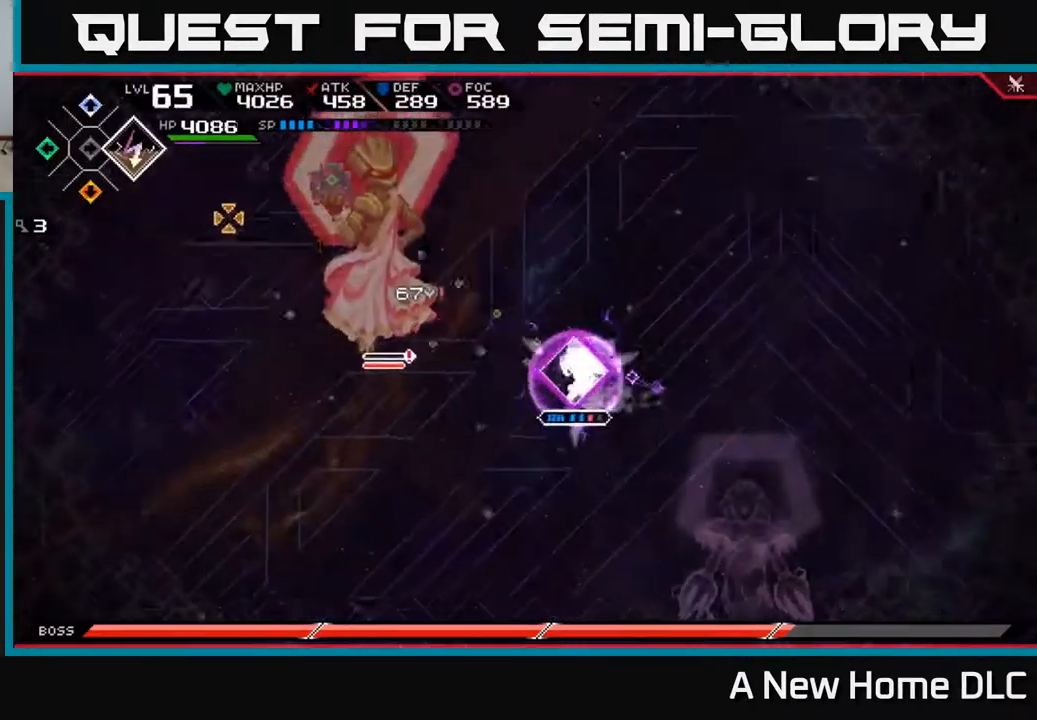
{"buttons": ["X", "L1"], "left_stick": "up-left", "right_stick": "center", "events": [[67, "R2", "up"], [300, "right_stick", "center"], [333, "L1", "down"], [417, "left_stick", "up-left"], [433, "L1", "up"], [500, "L1", "down"], [500, "X", "down"]]}
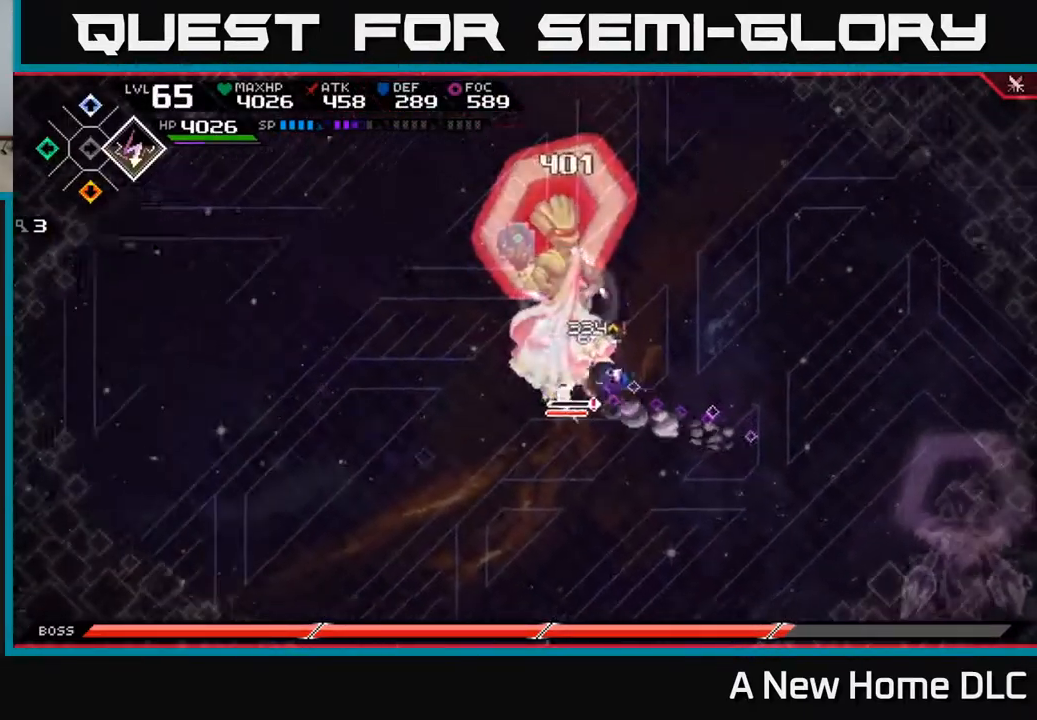
{"buttons": ["X"], "left_stick": "down-right", "right_stick": "center", "events": [[83, "L1", "up"], [100, "X", "up"], [167, "X", "down"], [250, "X", "up"], [317, "X", "down"], [366, "left_stick", "up-right"], [400, "X", "up"], [466, "X", "down"], [500, "left_stick", "down-right"]]}
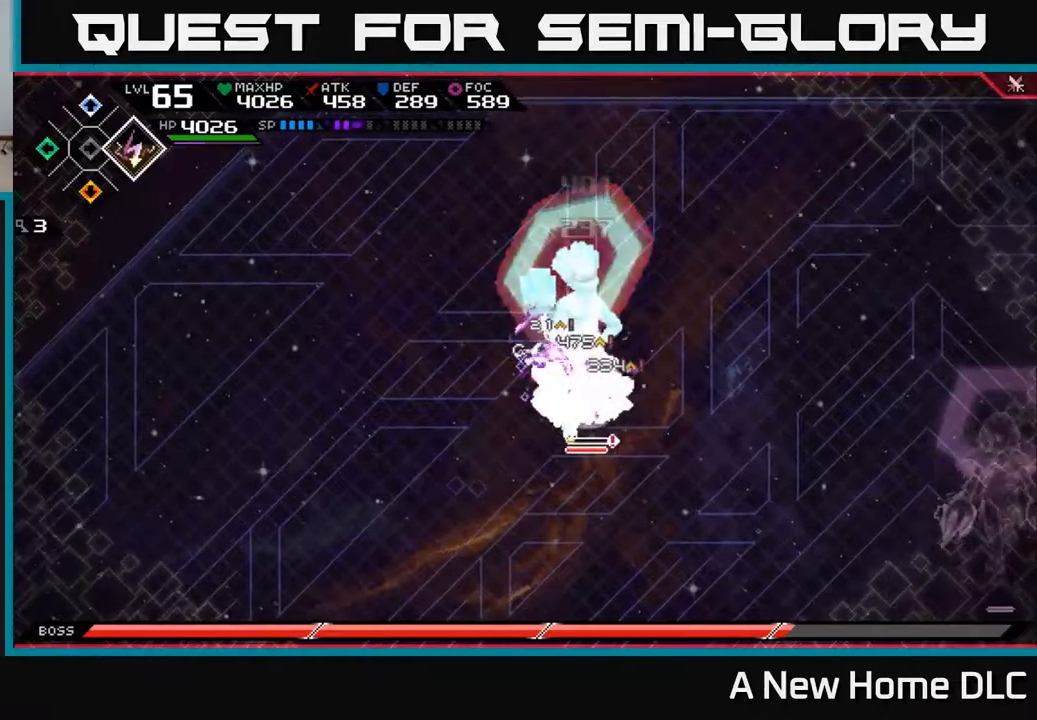
{"buttons": ["X"], "left_stick": "right", "right_stick": "center", "events": [[34, "X", "up"], [117, "X", "down"], [200, "X", "up"], [267, "X", "down"], [450, "left_stick", "right"]]}
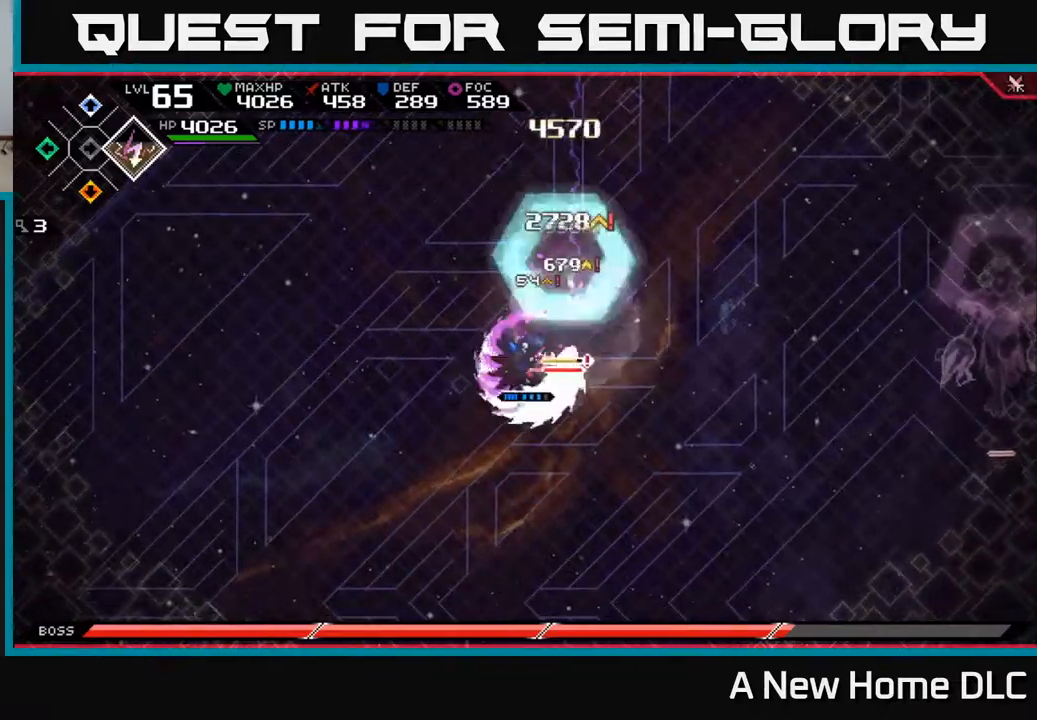
{"buttons": [], "left_stick": "right", "right_stick": "center", "events": [[167, "left_stick", "up-right"], [184, "L1", "down"], [217, "X", "up"], [267, "left_stick", "up"], [334, "L1", "up"], [467, "left_stick", "right"]]}
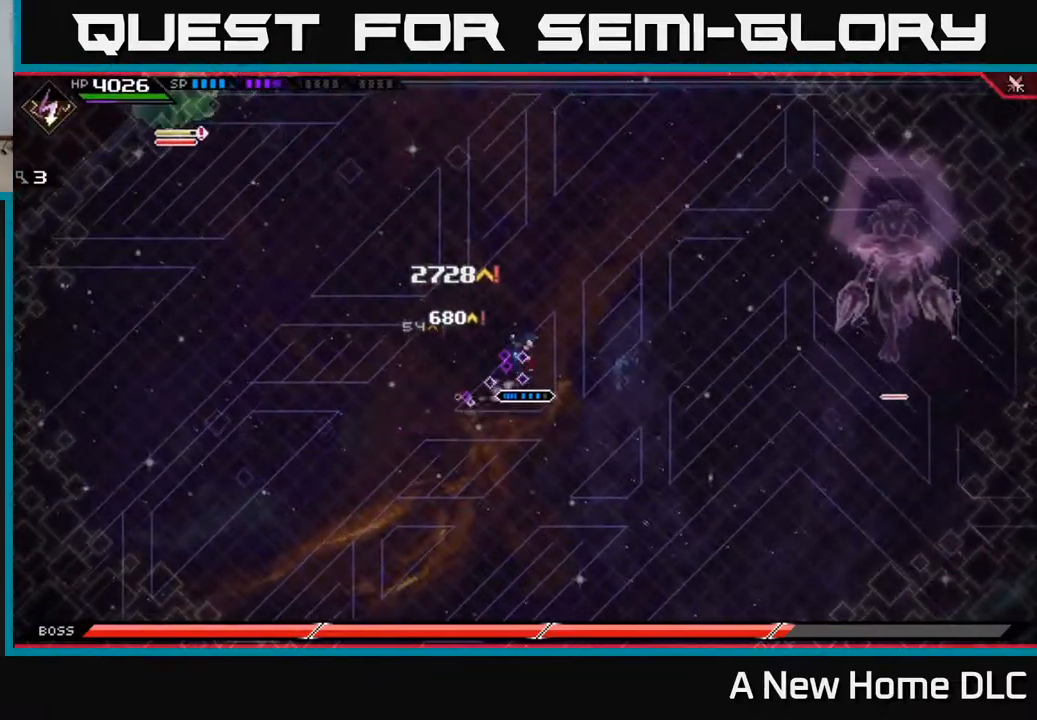
{"buttons": [], "left_stick": "down-right", "right_stick": "up-left", "events": [[50, "left_stick", "down-right"], [217, "right_stick", "left"], [267, "right_stick", "up-left"]]}
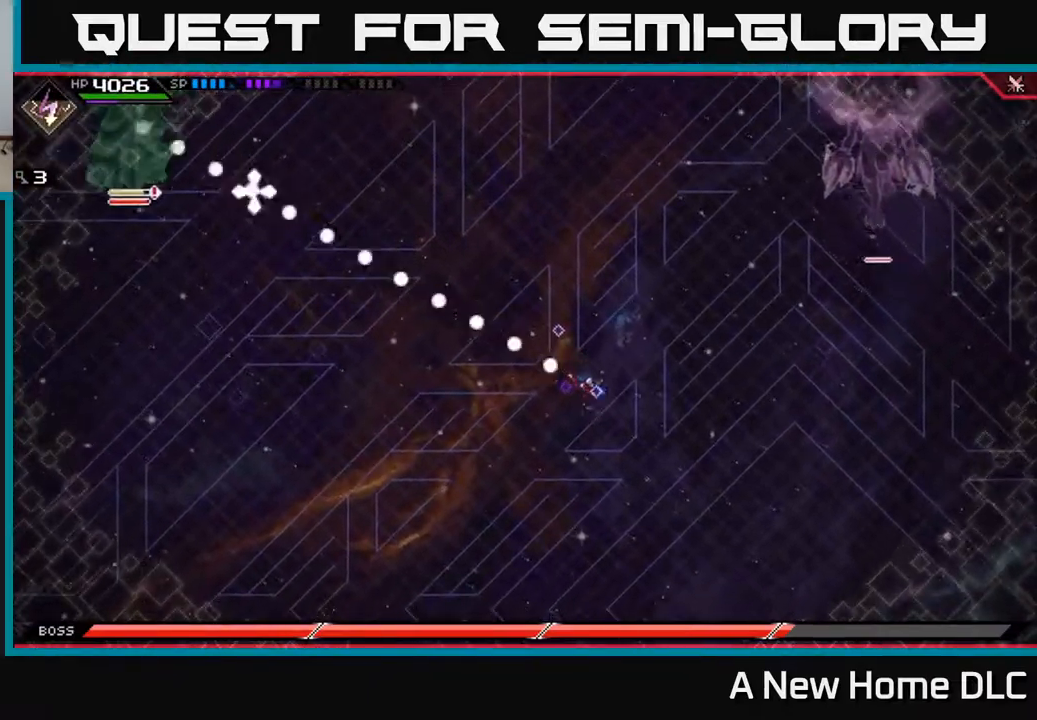
{"buttons": [], "left_stick": "down-right", "right_stick": "left", "events": [[67, "right_stick", "left"], [167, "R1", "down"], [300, "R1", "up"]]}
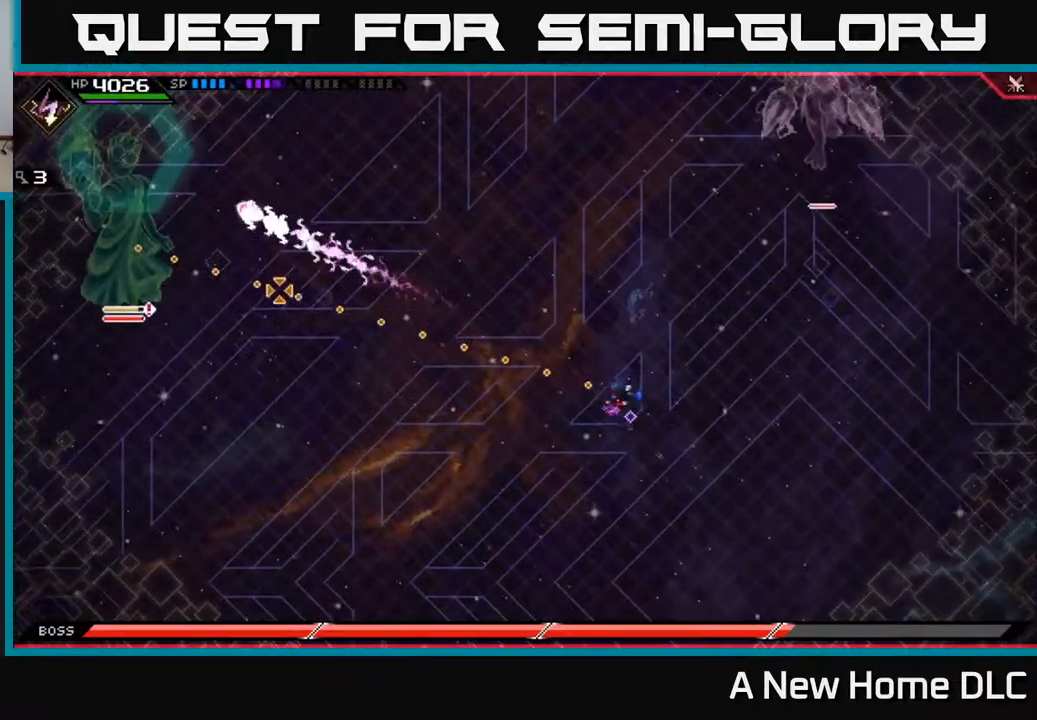
{"buttons": [], "left_stick": "center", "right_stick": "left", "events": [[167, "R1", "down"], [167, "left_stick", "right"], [250, "R1", "up"], [500, "left_stick", "center"]]}
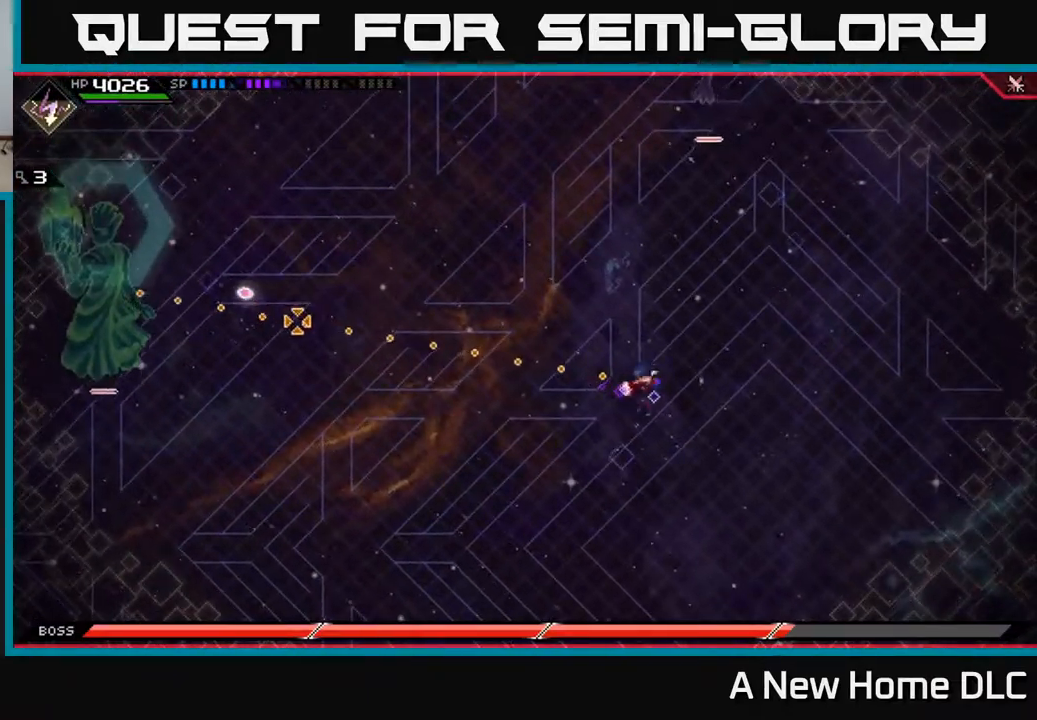
{"buttons": [], "left_stick": "right", "right_stick": "left", "events": [[217, "R1", "down"], [250, "left_stick", "right"], [317, "R1", "up"]]}
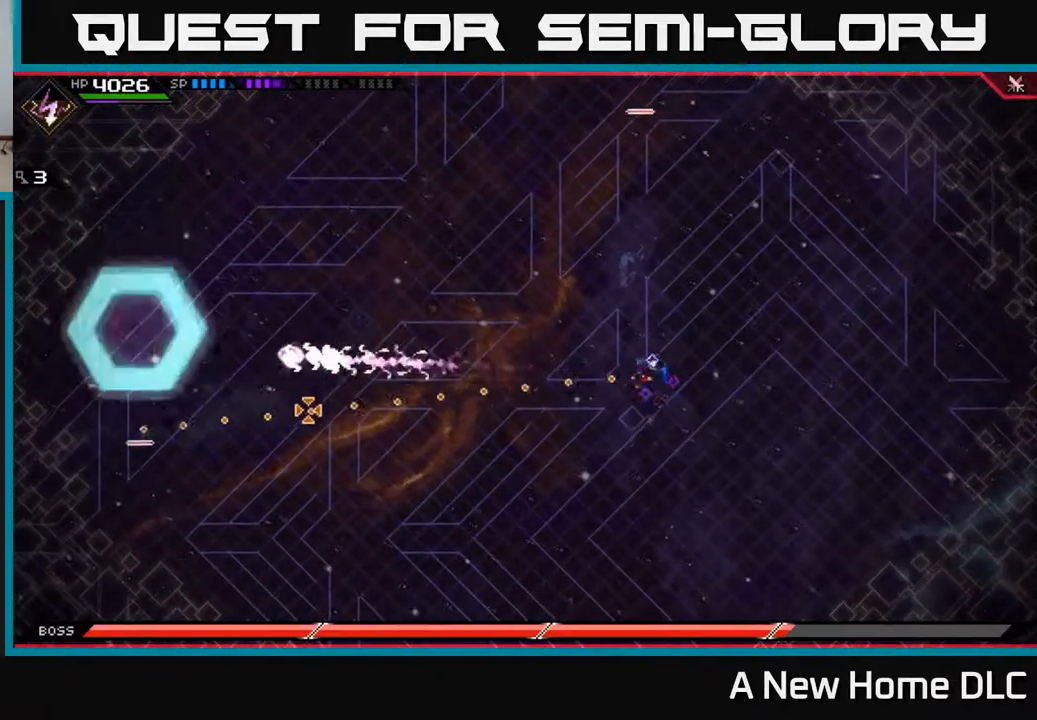
{"buttons": [], "left_stick": "down-right", "right_stick": "up-left", "events": [[167, "left_stick", "center"], [284, "left_stick", "down-right"], [467, "right_stick", "up-left"]]}
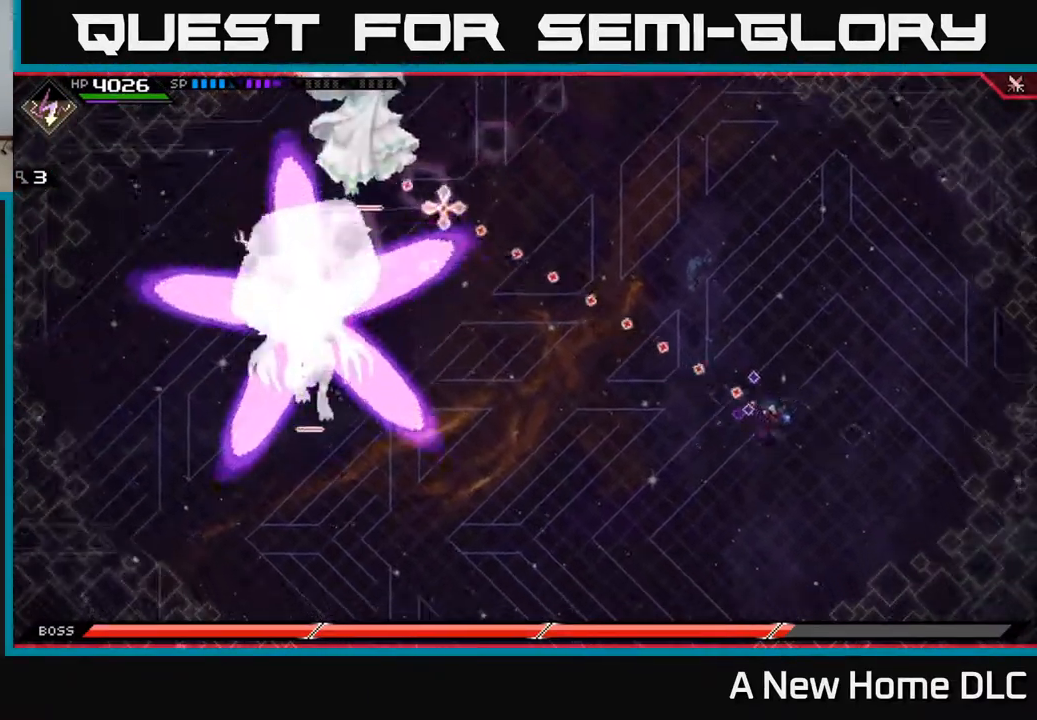
{"buttons": [], "left_stick": "right", "right_stick": "up-left", "events": [[67, "R1", "down"], [134, "R1", "up"], [367, "left_stick", "right"]]}
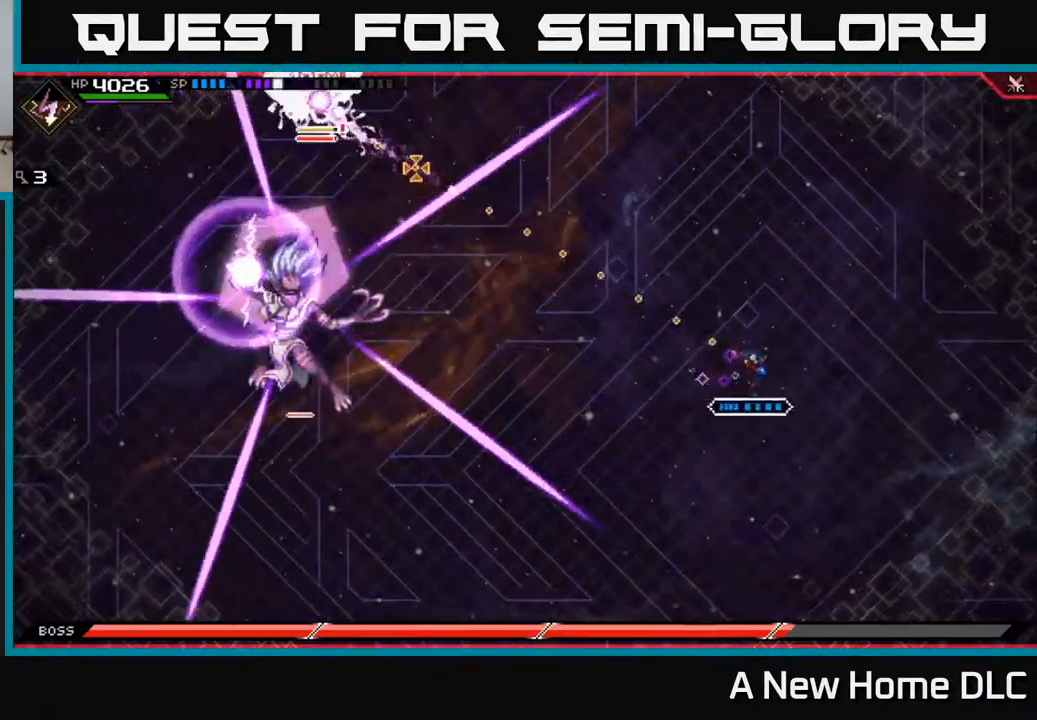
{"buttons": ["L1"], "left_stick": "up", "right_stick": "up-left", "events": [[50, "left_stick", "up-right"], [134, "R1", "down"], [217, "left_stick", "up"], [234, "R1", "up"], [267, "L1", "down"], [367, "L1", "up"], [450, "L1", "down"]]}
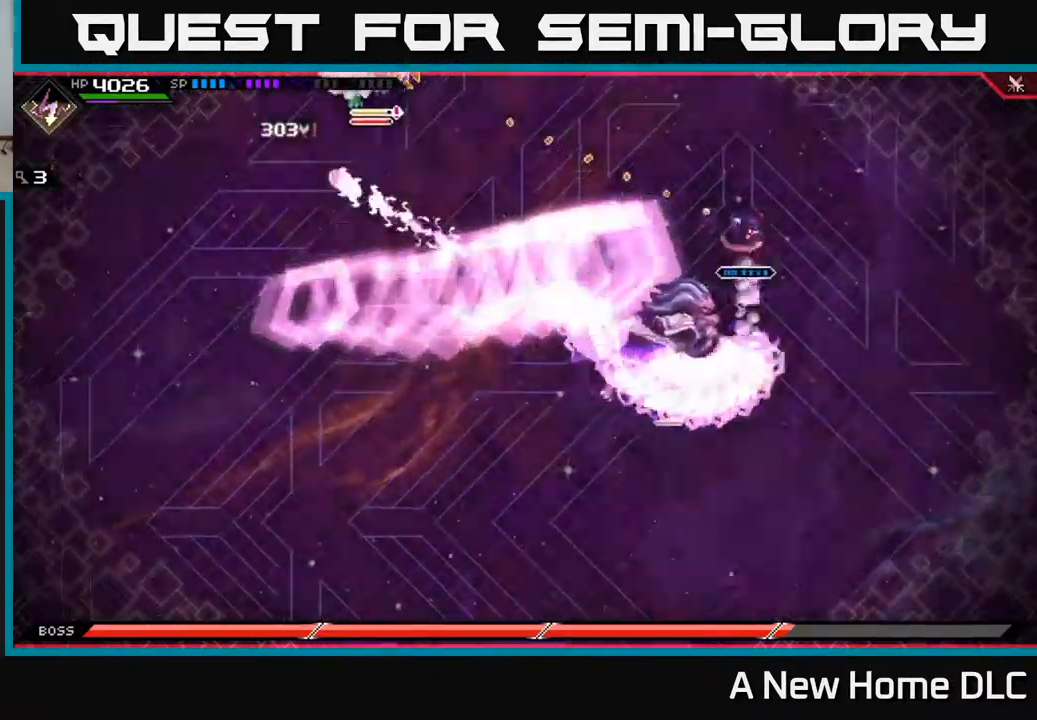
{"buttons": [], "left_stick": "left", "right_stick": "up-left", "events": [[34, "L1", "up"], [100, "L1", "down"], [200, "L1", "up"], [217, "left_stick", "up-left"], [267, "R1", "down"], [367, "R1", "up"], [467, "left_stick", "left"]]}
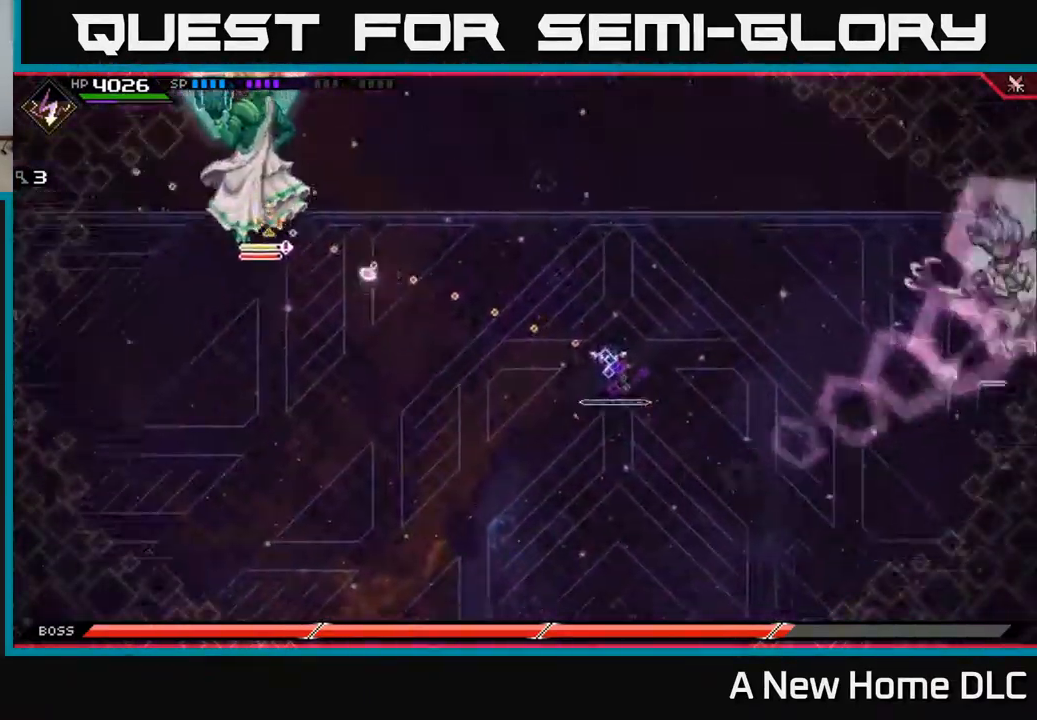
{"buttons": ["R1"], "left_stick": "down-right", "right_stick": "up-left", "events": [[17, "left_stick", "down-left"], [67, "L1", "down"], [67, "left_stick", "down"], [168, "L1", "up"], [251, "L1", "down"], [351, "L1", "up"], [451, "left_stick", "down-right"], [484, "R1", "down"]]}
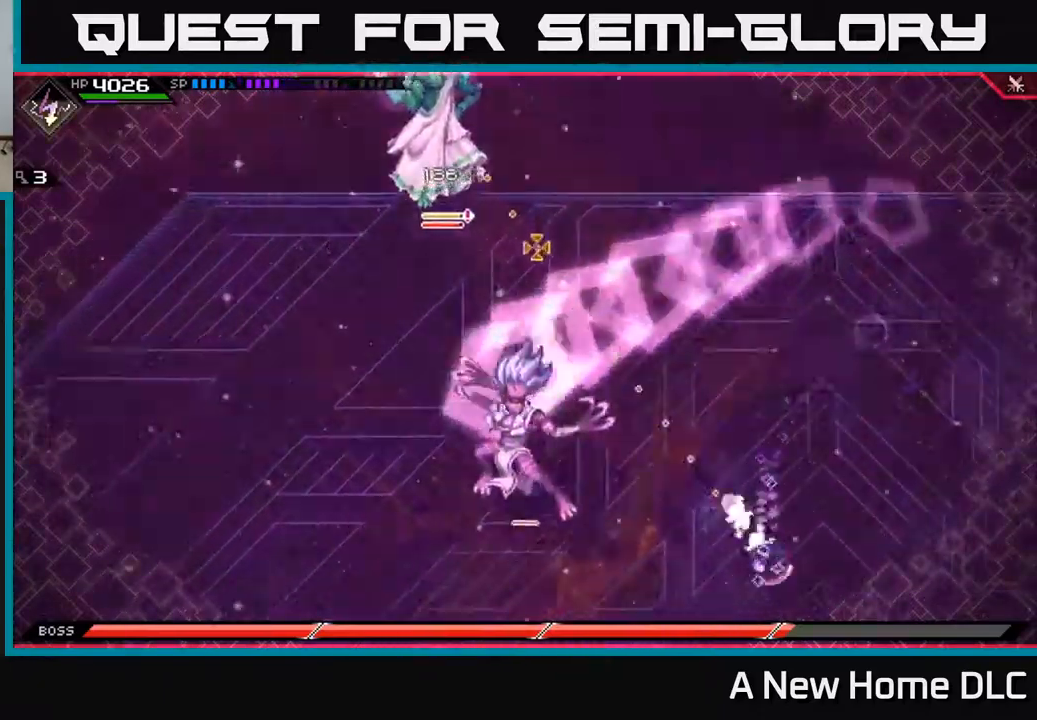
{"buttons": [], "left_stick": "up", "right_stick": "up-left", "events": [[84, "R1", "up"], [200, "L1", "down"], [217, "left_stick", "up-right"], [267, "left_stick", "up"], [300, "L1", "up"], [400, "L1", "down"], [484, "L1", "up"]]}
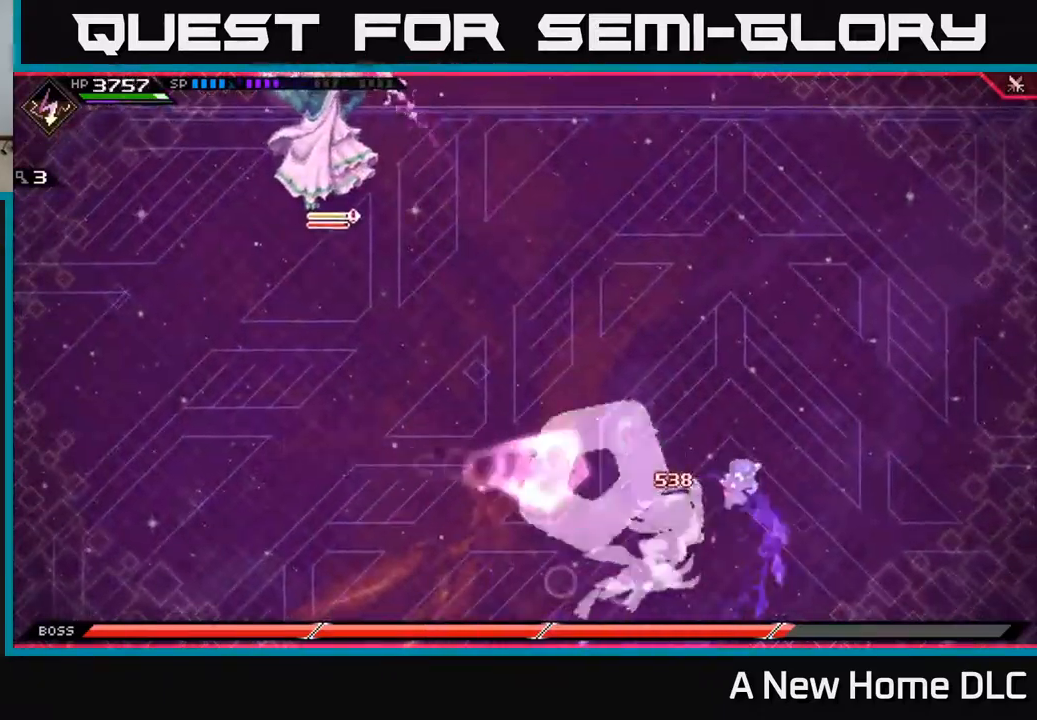
{"buttons": [], "left_stick": "up-left", "right_stick": "up-left", "events": [[84, "left_stick", "up-left"]]}
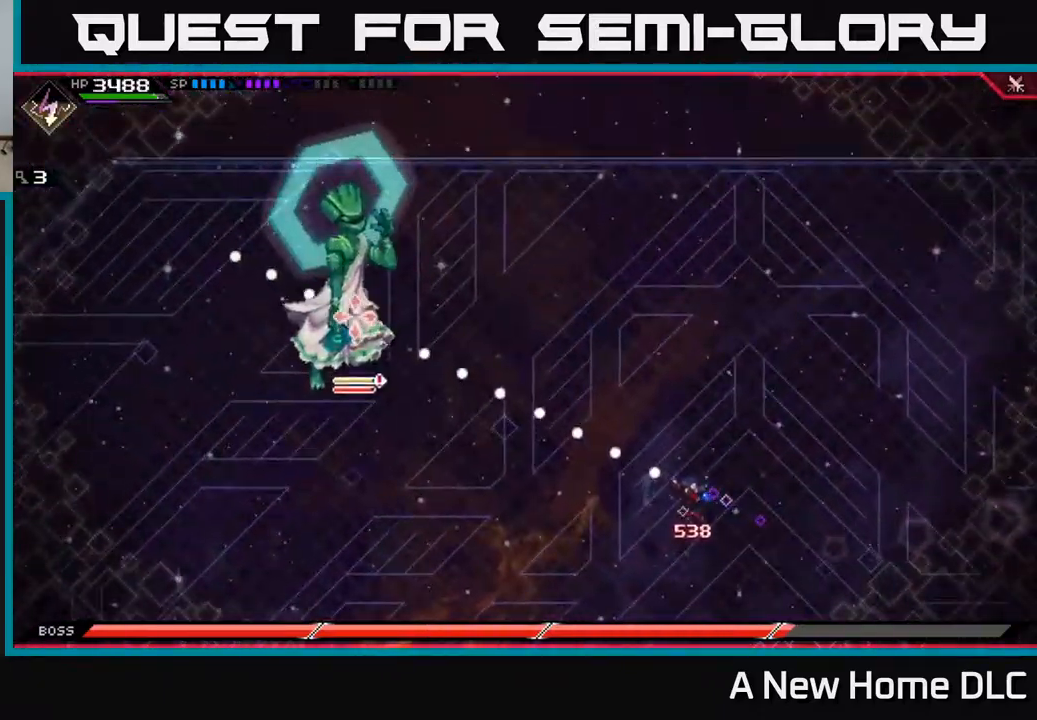
{"buttons": [], "left_stick": "center", "right_stick": "up-left", "events": [[50, "left_stick", "center"], [67, "R2", "down"], [200, "R2", "up"]]}
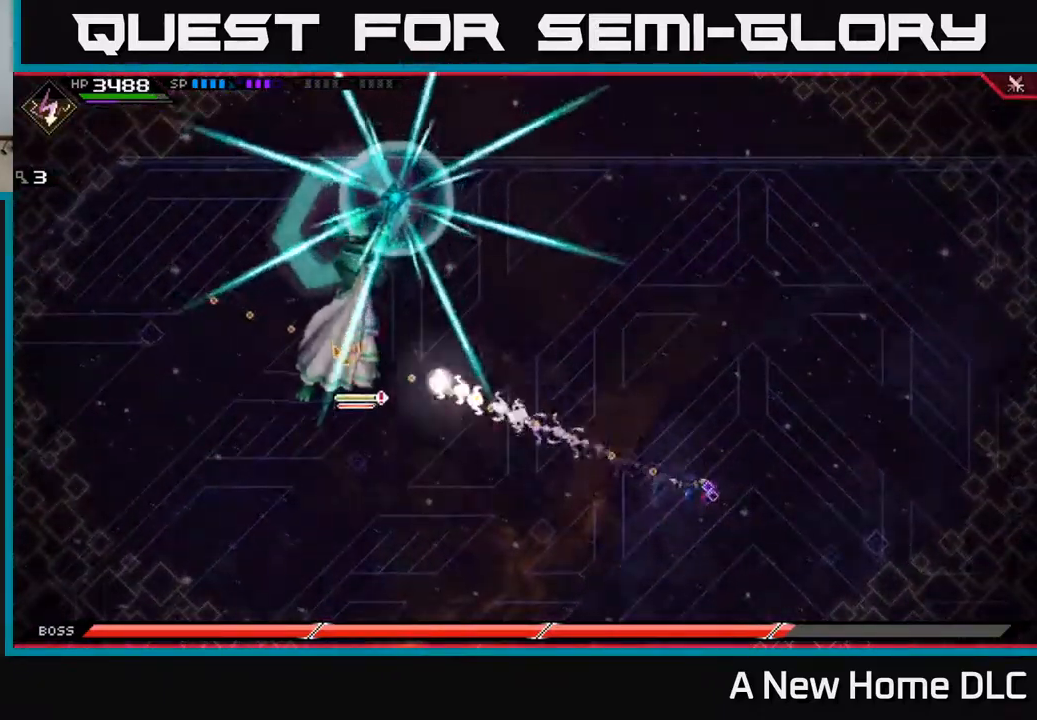
{"buttons": ["L1"], "left_stick": "down-left", "right_stick": "up-left", "events": [[167, "left_stick", "down"], [350, "R1", "down"], [450, "L1", "down"], [467, "R1", "up"], [467, "left_stick", "down-left"]]}
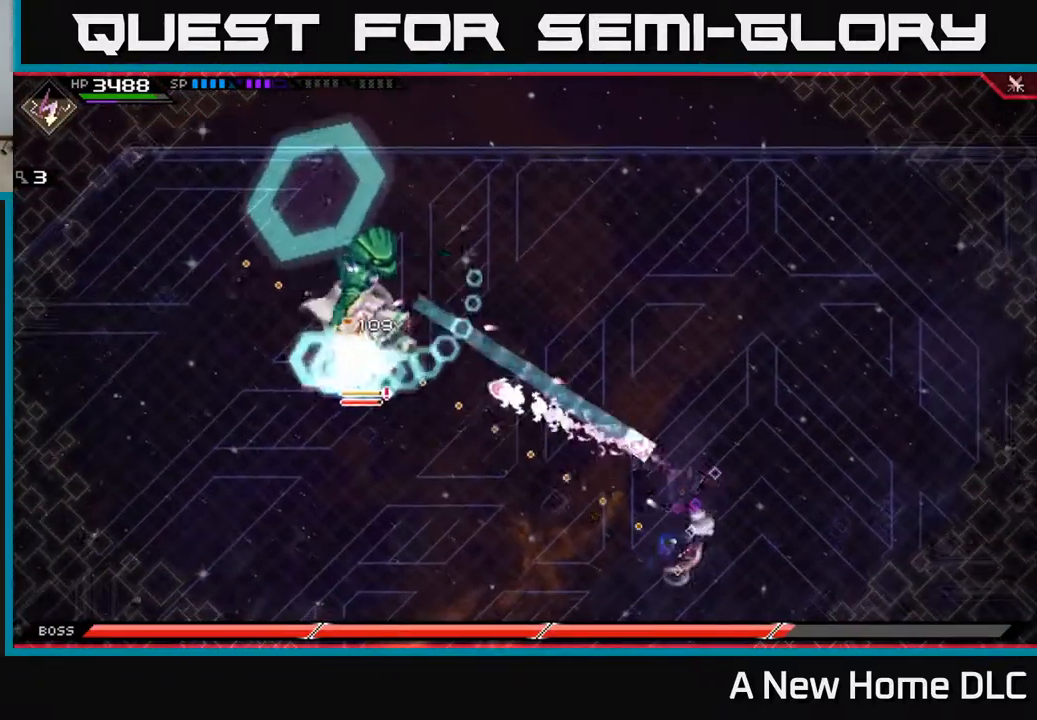
{"buttons": [], "left_stick": "up-left", "right_stick": "center", "events": [[50, "L1", "up"], [117, "right_stick", "center"], [134, "left_stick", "left"], [150, "L1", "down"], [217, "L1", "up"], [367, "L1", "down"], [400, "left_stick", "up-left"], [467, "L1", "up"]]}
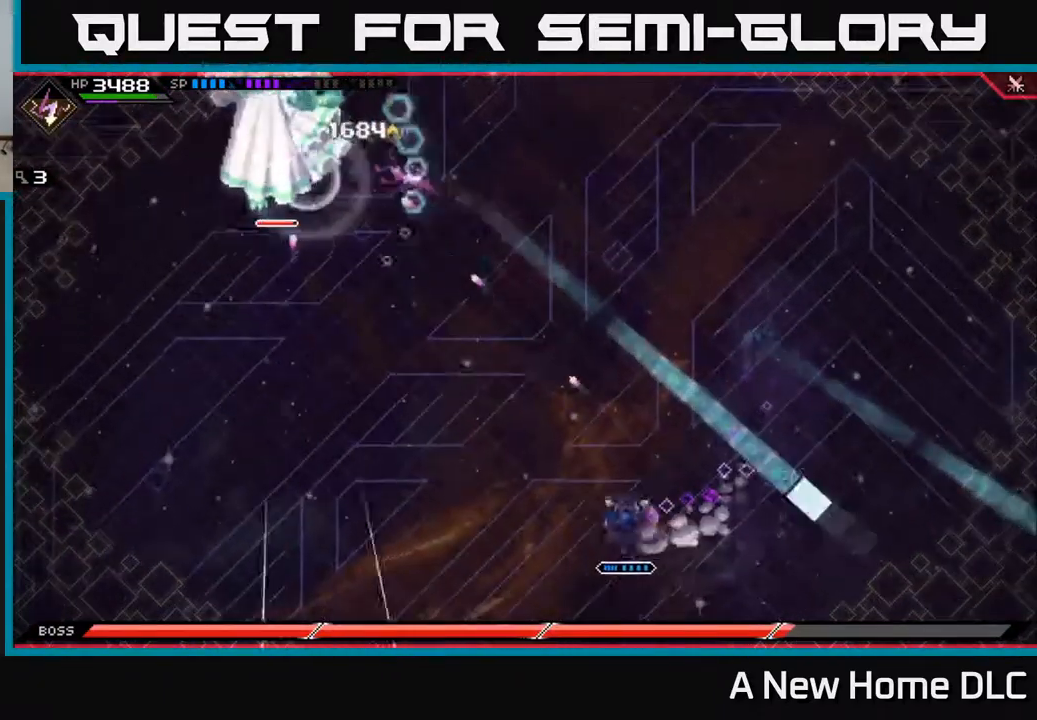
{"buttons": [], "left_stick": "up-left", "right_stick": "center", "events": [[17, "left_stick", "left"], [100, "L1", "down"], [200, "L1", "up"], [200, "left_stick", "up-left"]]}
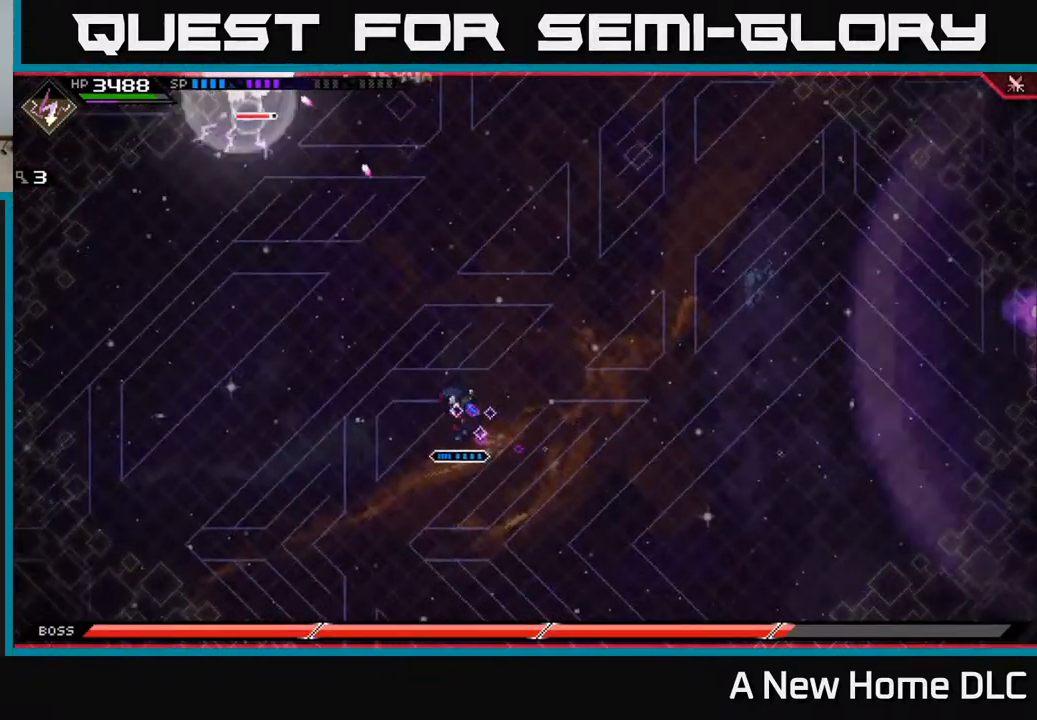
{"buttons": [], "left_stick": "up-left", "right_stick": "center", "events": [[300, "L1", "down"], [434, "L1", "up"]]}
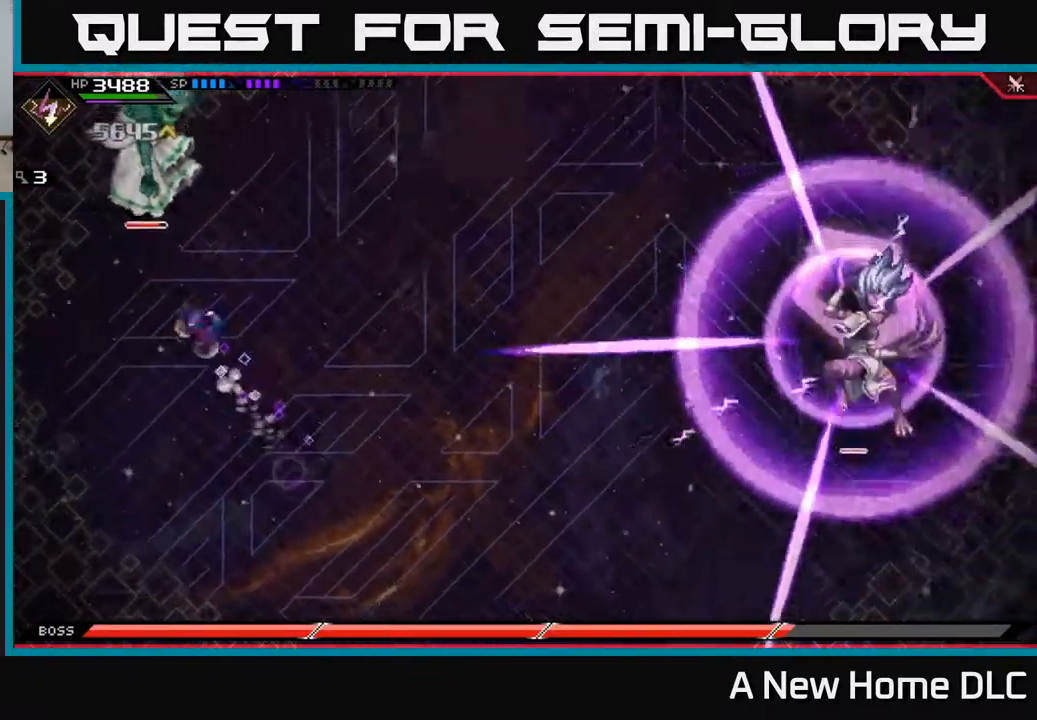
{"buttons": ["X"], "left_stick": "up", "right_stick": "center", "events": [[34, "L1", "down"], [134, "L1", "up"], [134, "X", "down"], [167, "left_stick", "up"], [400, "X", "up"], [467, "X", "down"]]}
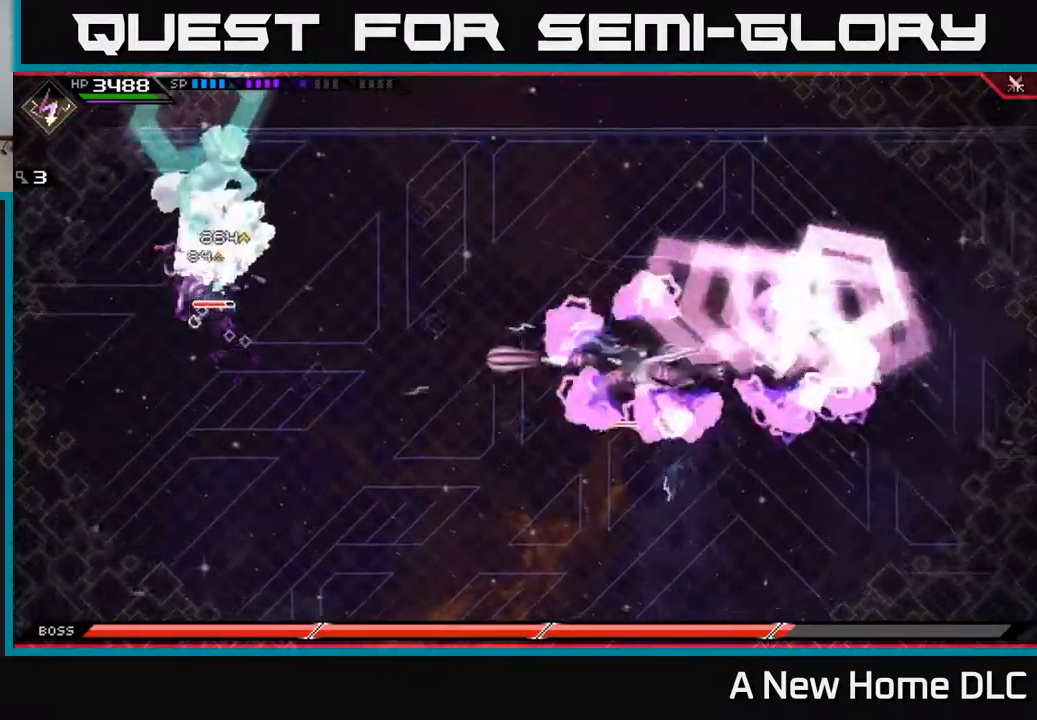
{"buttons": [], "left_stick": "down-right", "right_stick": "center", "events": [[184, "left_stick", "down"], [200, "L1", "down"], [234, "X", "up"], [317, "L1", "up"], [350, "left_stick", "down-right"]]}
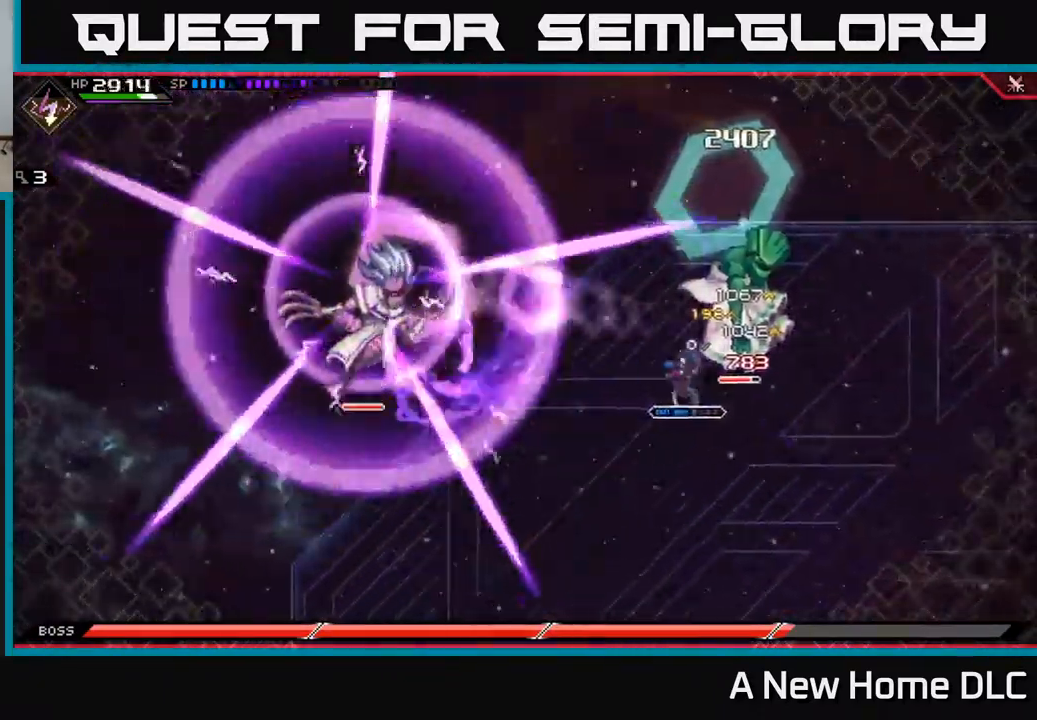
{"buttons": ["L1"], "left_stick": "down-left", "right_stick": "center", "events": [[17, "left_stick", "right"], [150, "left_stick", "down-right"], [217, "L1", "down"], [350, "L1", "up"], [417, "L1", "down"], [434, "left_stick", "down-left"]]}
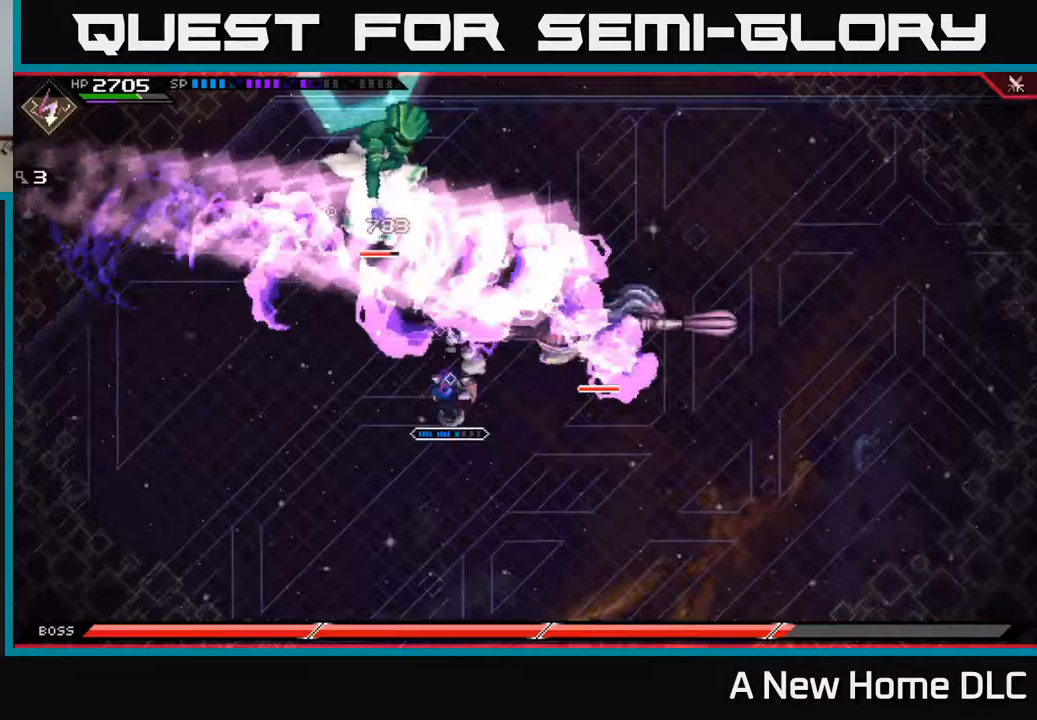
{"buttons": ["L1"], "left_stick": "up", "right_stick": "center", "events": [[17, "L1", "up"], [133, "left_stick", "up-left"], [200, "left_stick", "up"], [450, "L1", "down"]]}
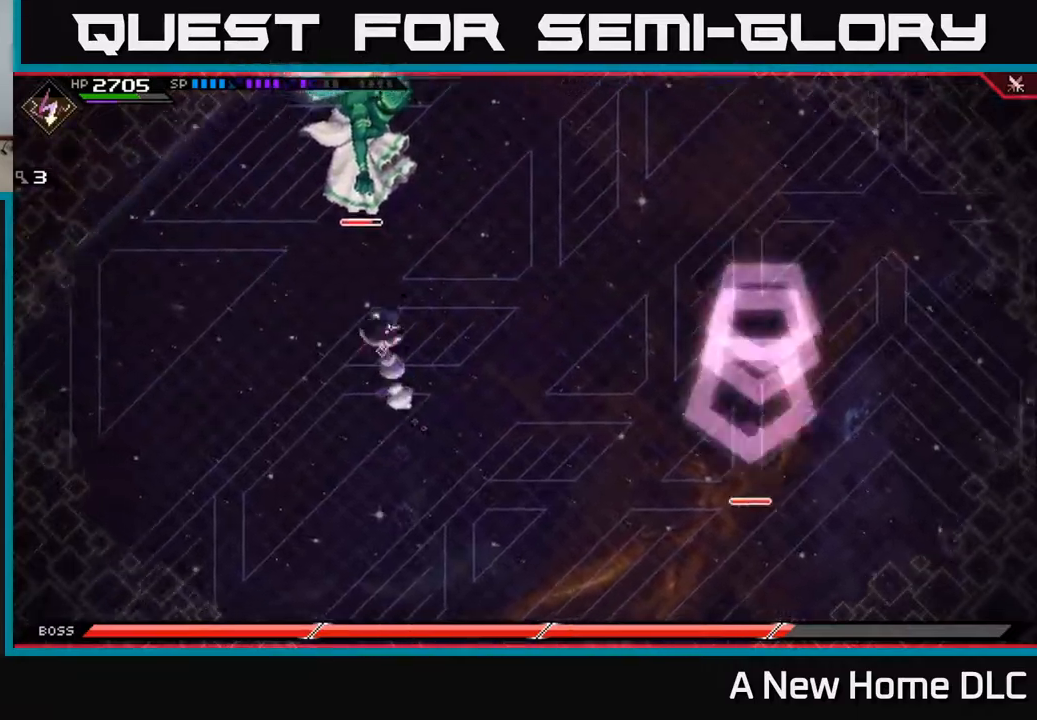
{"buttons": ["X", "R2"], "left_stick": "up", "right_stick": "center", "events": [[67, "L1", "up"], [117, "L1", "down"], [200, "L1", "up"], [217, "R2", "down"], [217, "X", "down"]]}
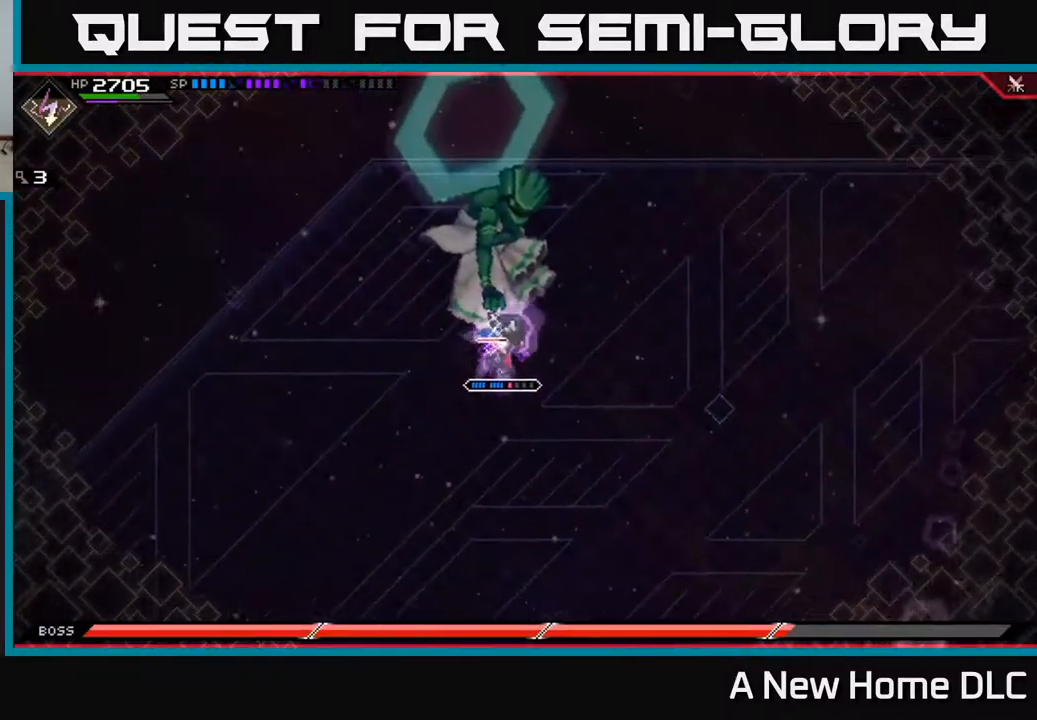
{"buttons": ["X", "R2"], "left_stick": "up", "right_stick": "center", "events": []}
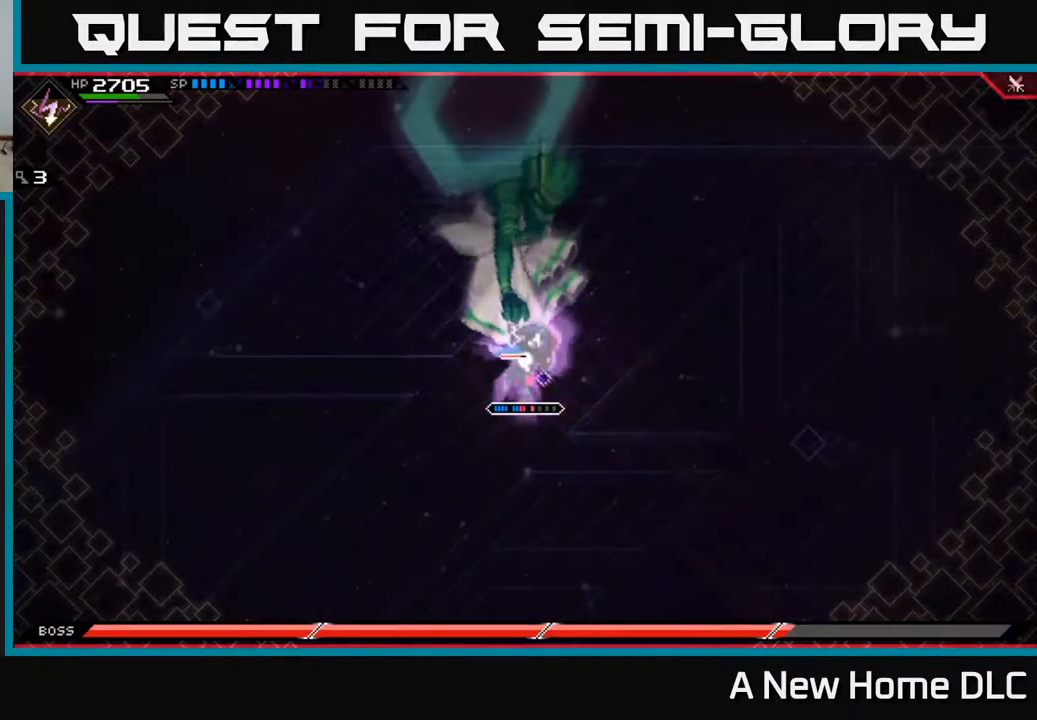
{"buttons": [], "left_stick": "up", "right_stick": "center", "events": [[300, "R2", "up"], [300, "X", "up"]]}
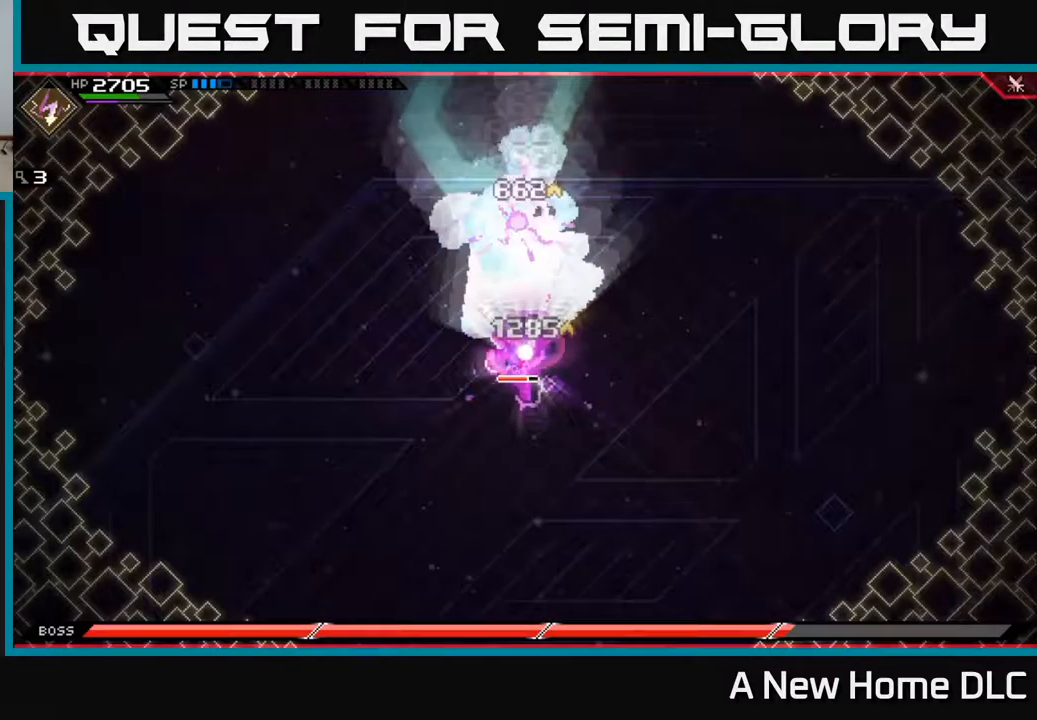
{"buttons": [], "left_stick": "center", "right_stick": "center", "events": [[100, "left_stick", "center"]]}